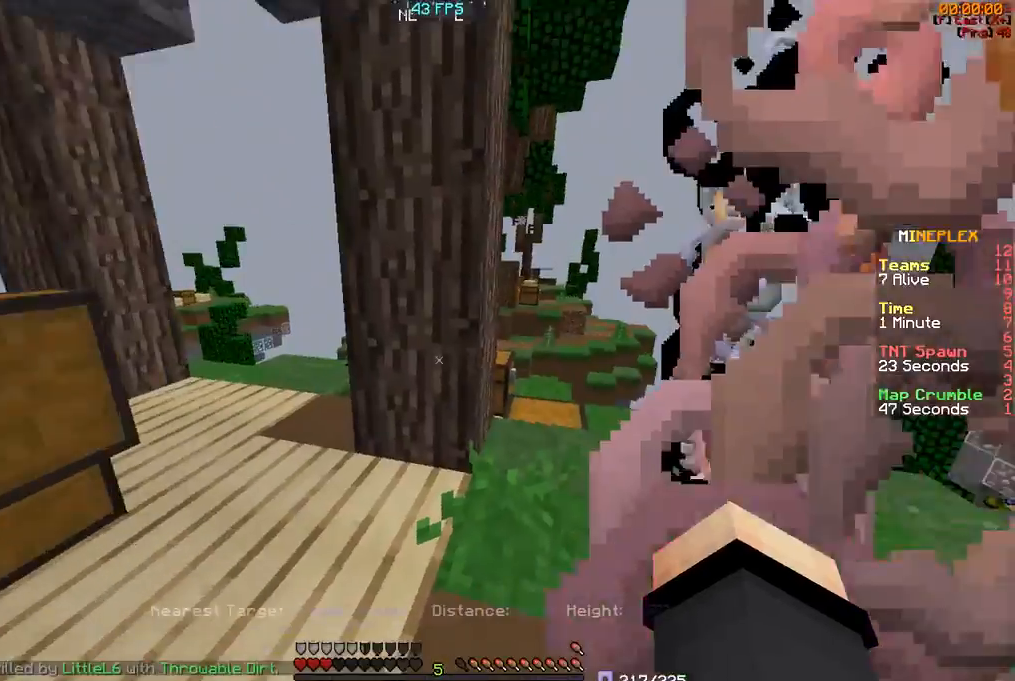
Gameplay with keyboard and mouse; each line is a JSON object with the keys and mouse buttons held at the frame after it. "events" lists presses ("down") and releases ("up") of "a", "d", "s", "w", "mouse_left" and "mouse_right" between this image and that frame as [ms after this image, input, new state], when the widget could be followed in between. "mouse_left", "mouse_right" = the "left", "right" buttons of the "mouse" list. No other keys are recorded. Fast repeated clicks can show as one long hold. Mouse movement is not recorded.
{"keys": ["d", "w"], "mouse": [], "events": [[267, "w", "down"], [417, "d", "down"]]}
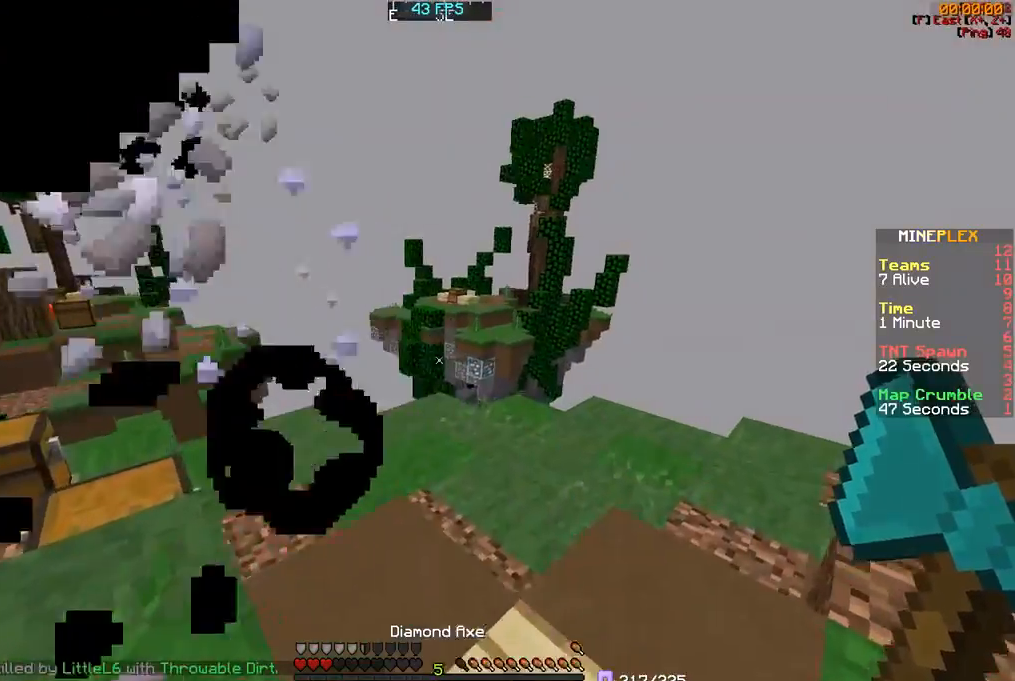
{"keys": ["d", "w"], "mouse": [], "events": []}
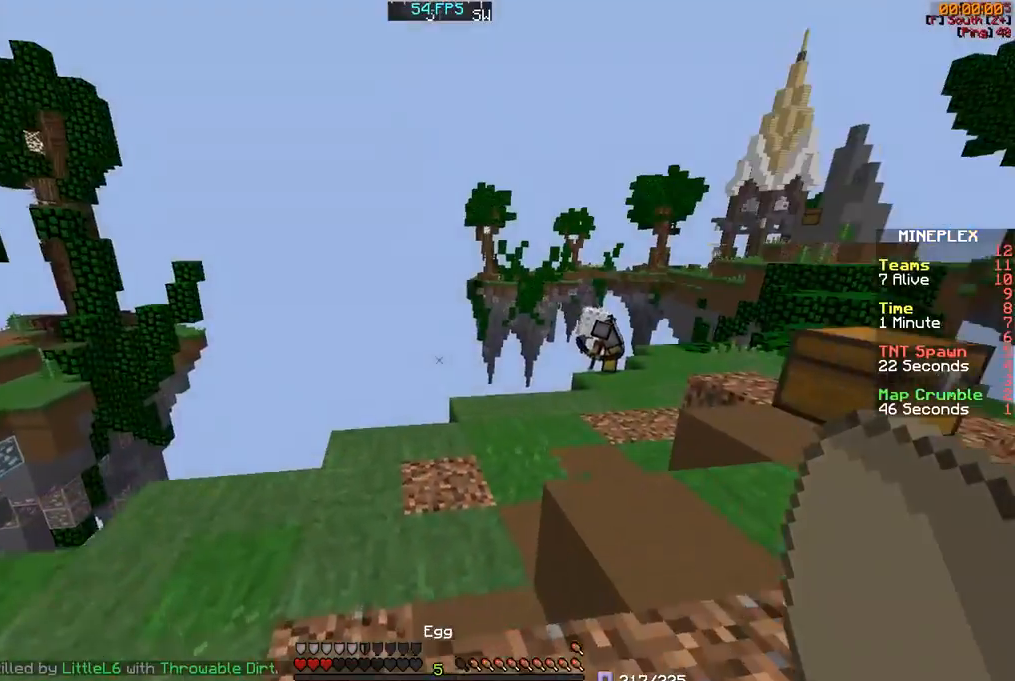
{"keys": ["d", "w"], "mouse": ["left", "right"], "events": [[367, "mouse_right", "down"], [400, "mouse_left", "down"]]}
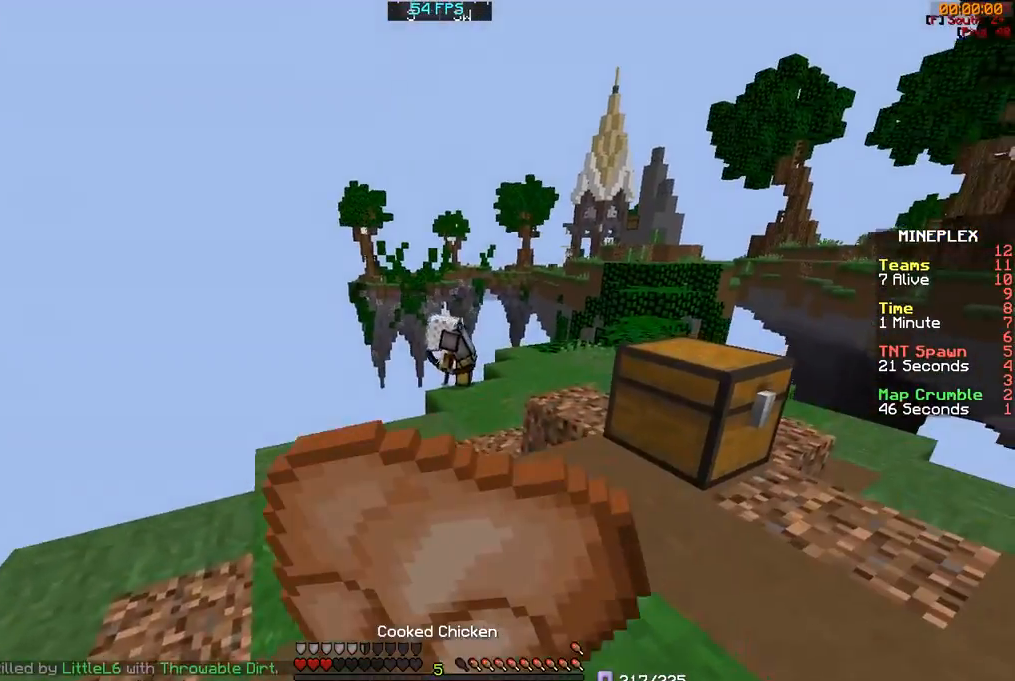
{"keys": ["d", "w"], "mouse": ["left", "right"], "events": []}
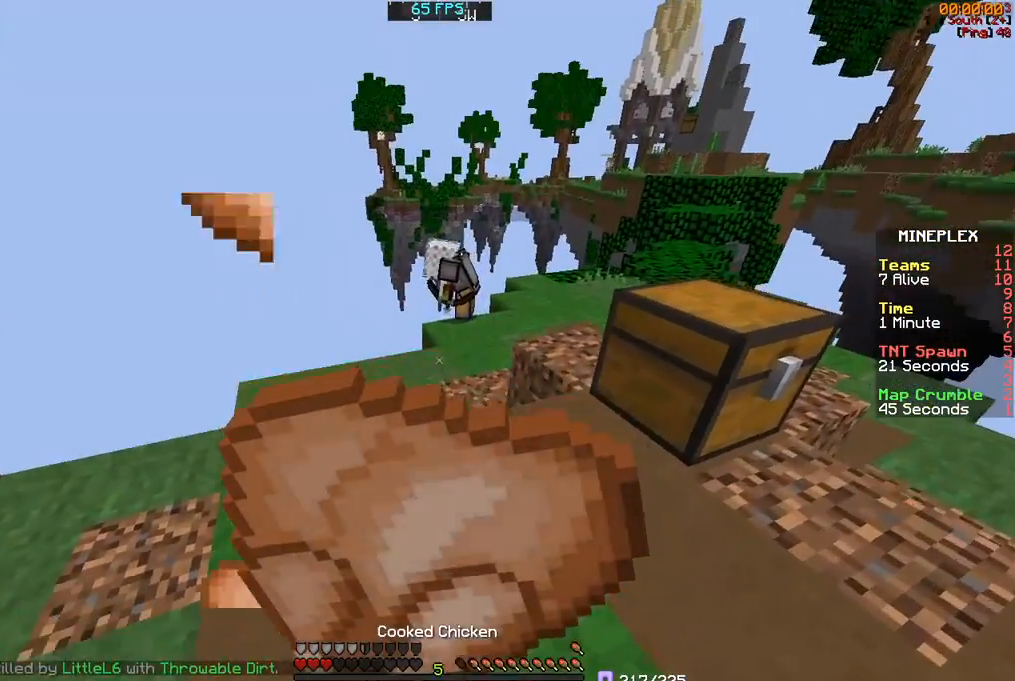
{"keys": ["d", "w"], "mouse": ["left", "right"], "events": []}
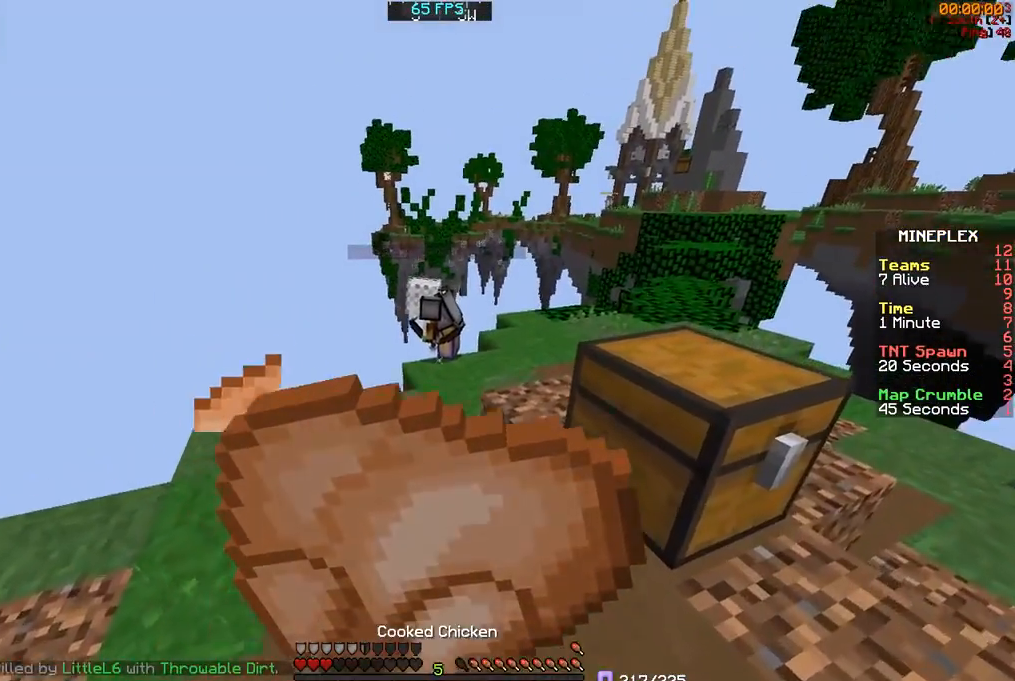
{"keys": ["a", "w"], "mouse": ["left", "right"], "events": [[67, "d", "up"], [167, "w", "up"], [400, "a", "down"], [500, "w", "down"]]}
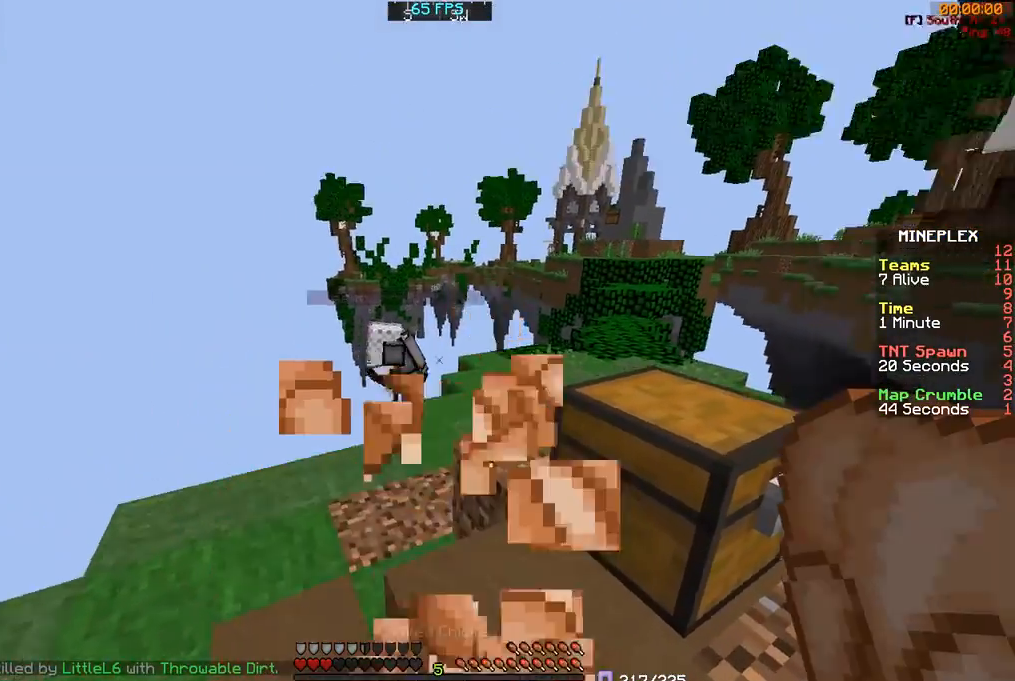
{"keys": ["w"], "mouse": [], "events": [[50, "a", "up"], [167, "mouse_left", "up"], [167, "mouse_right", "up"]]}
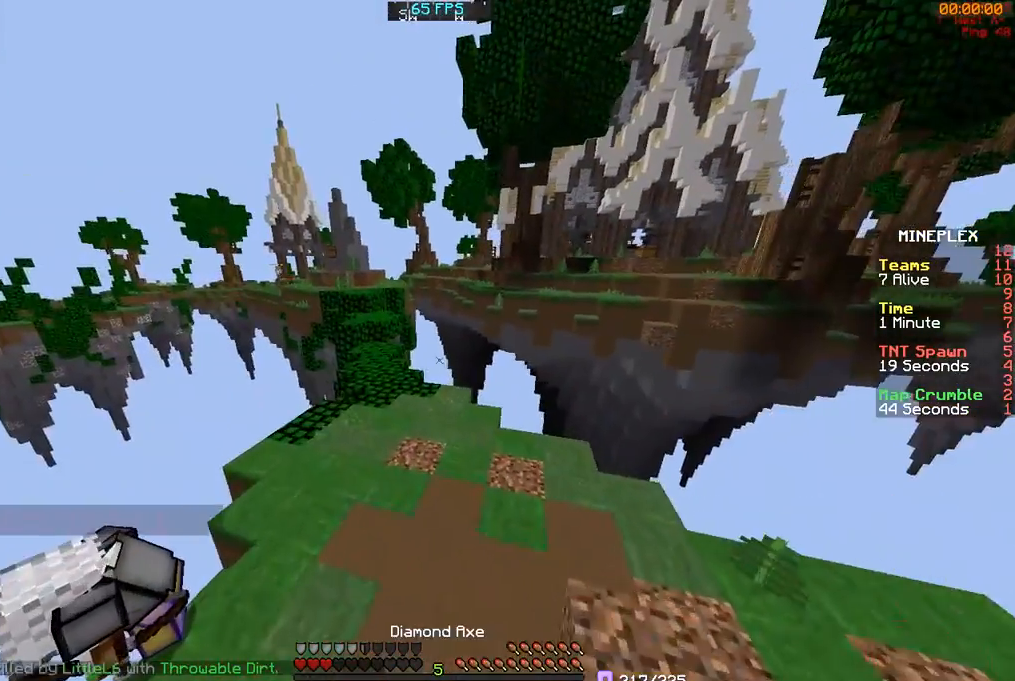
{"keys": ["w"], "mouse": [], "events": []}
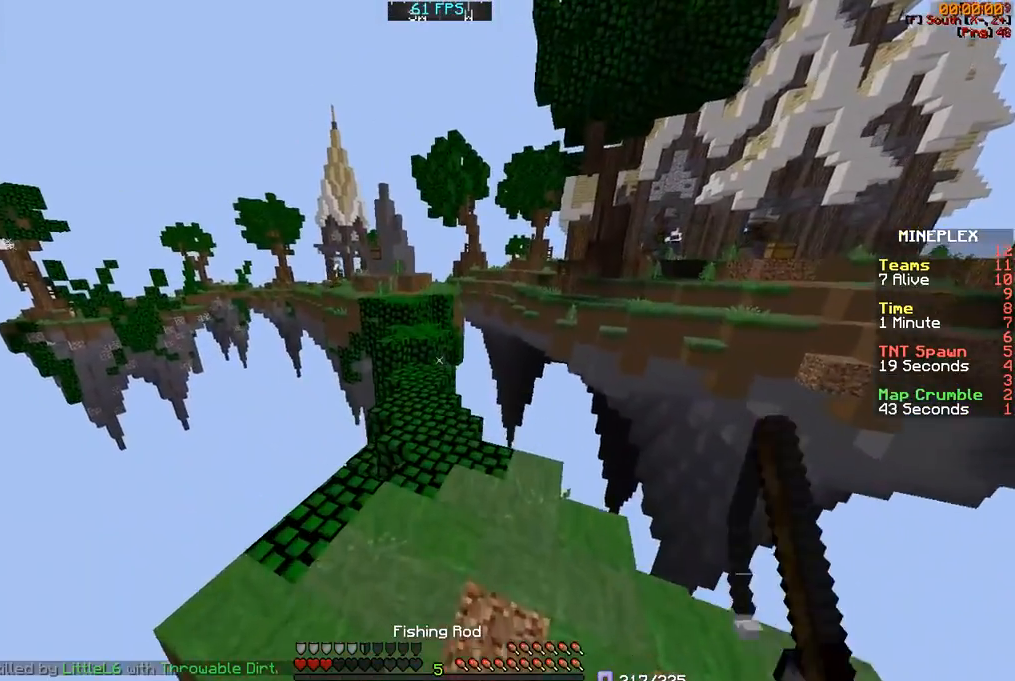
{"keys": ["w"], "mouse": [], "events": []}
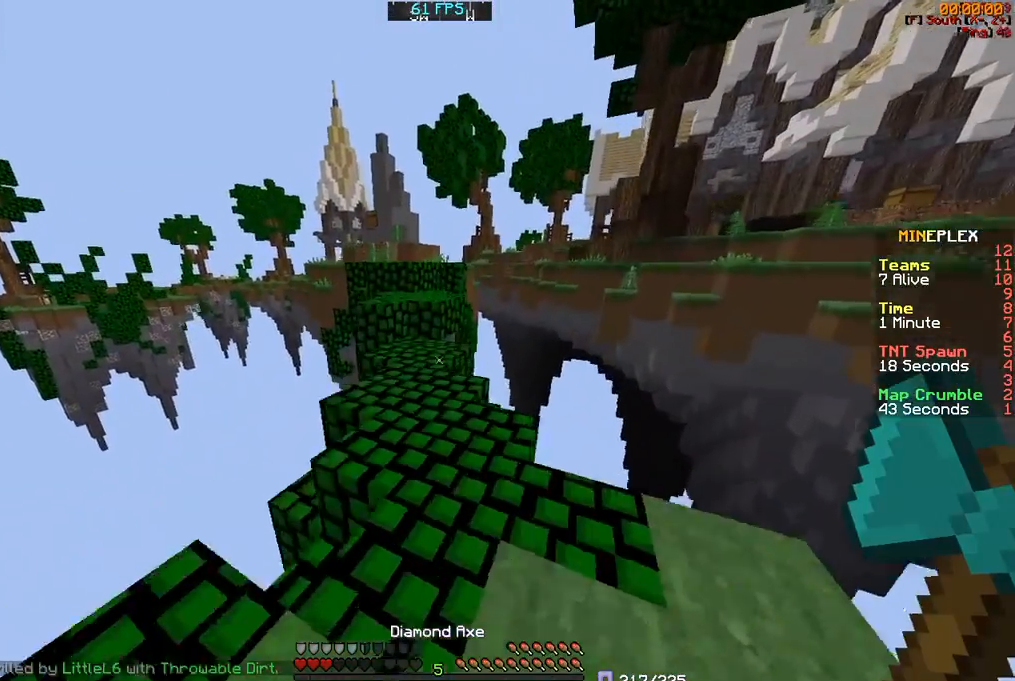
{"keys": ["w"], "mouse": [], "events": []}
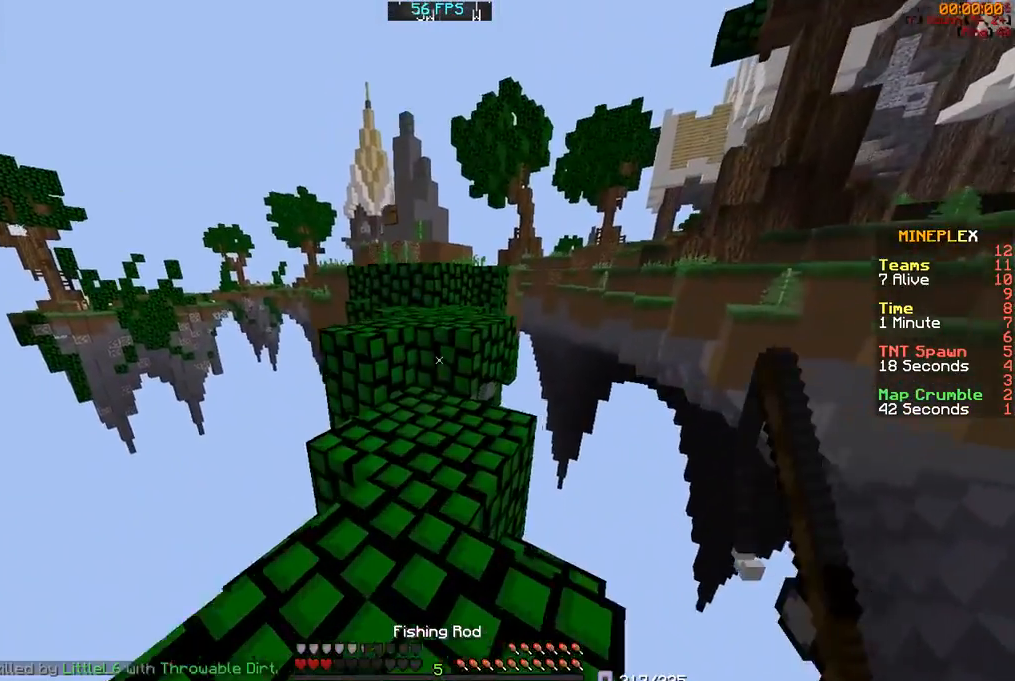
{"keys": ["w"], "mouse": [], "events": []}
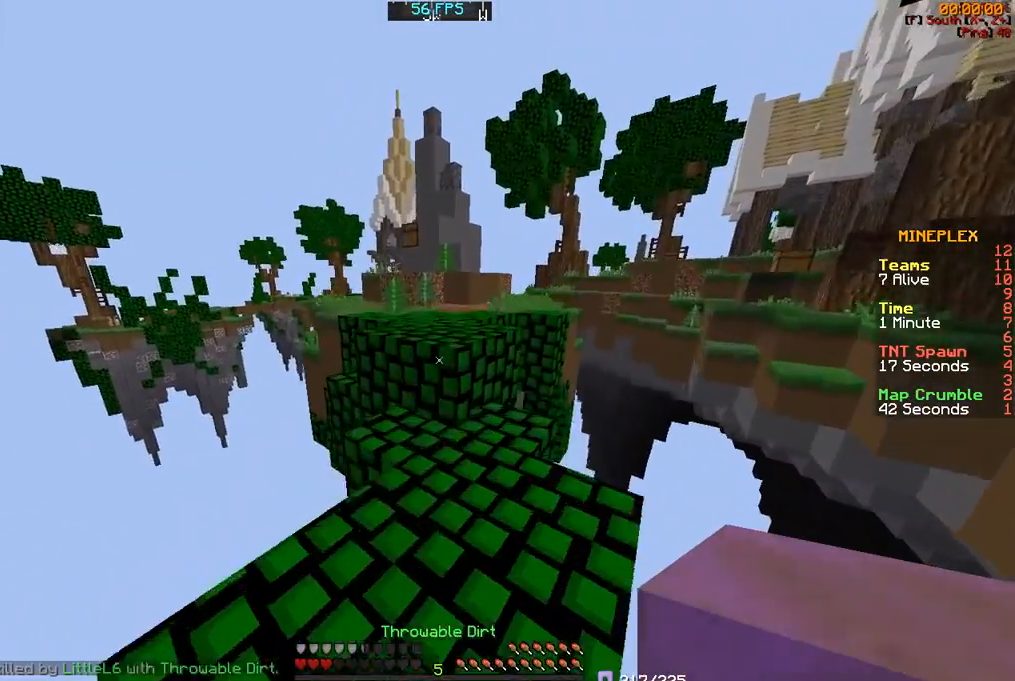
{"keys": ["a", "w"], "mouse": [], "events": [[383, "a", "down"]]}
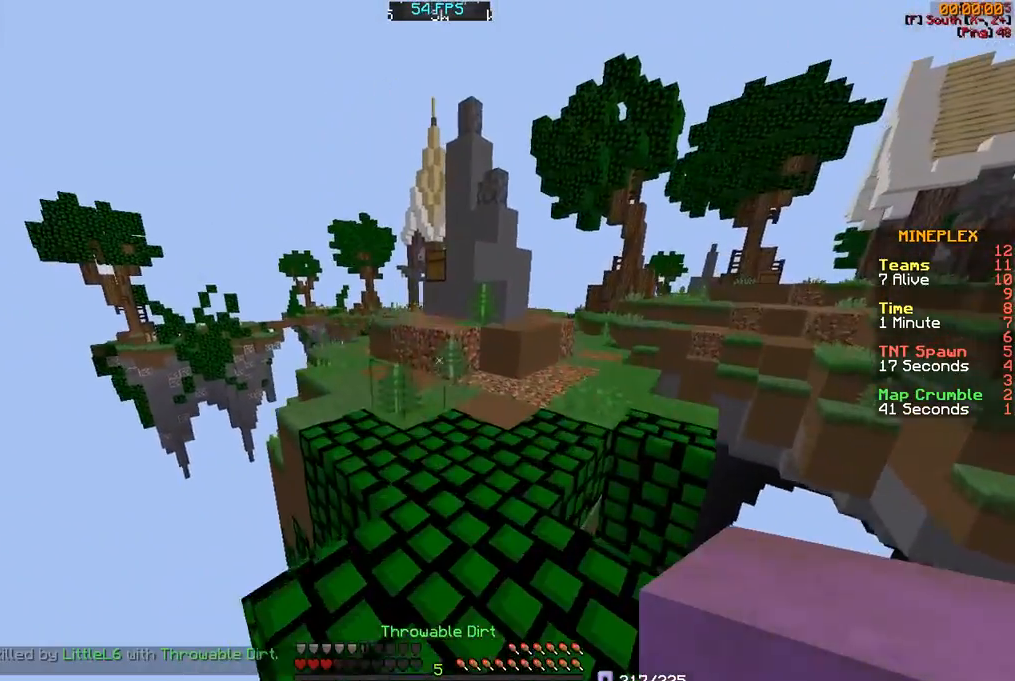
{"keys": ["w"], "mouse": [], "events": [[33, "a", "up"], [217, "a", "down"], [467, "a", "up"]]}
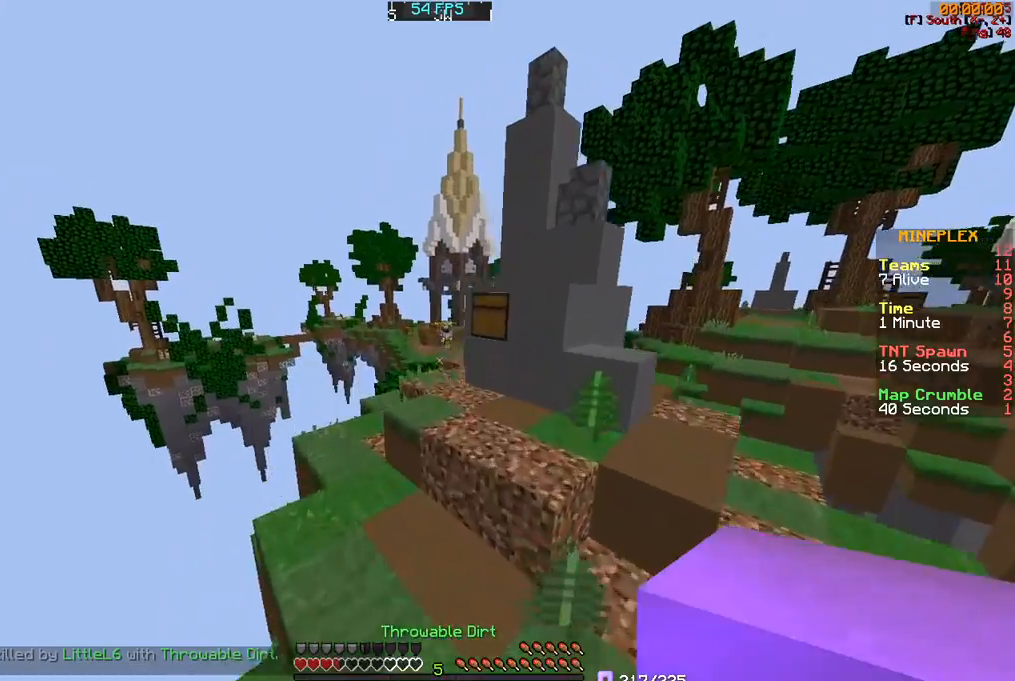
{"keys": ["w"], "mouse": [], "events": []}
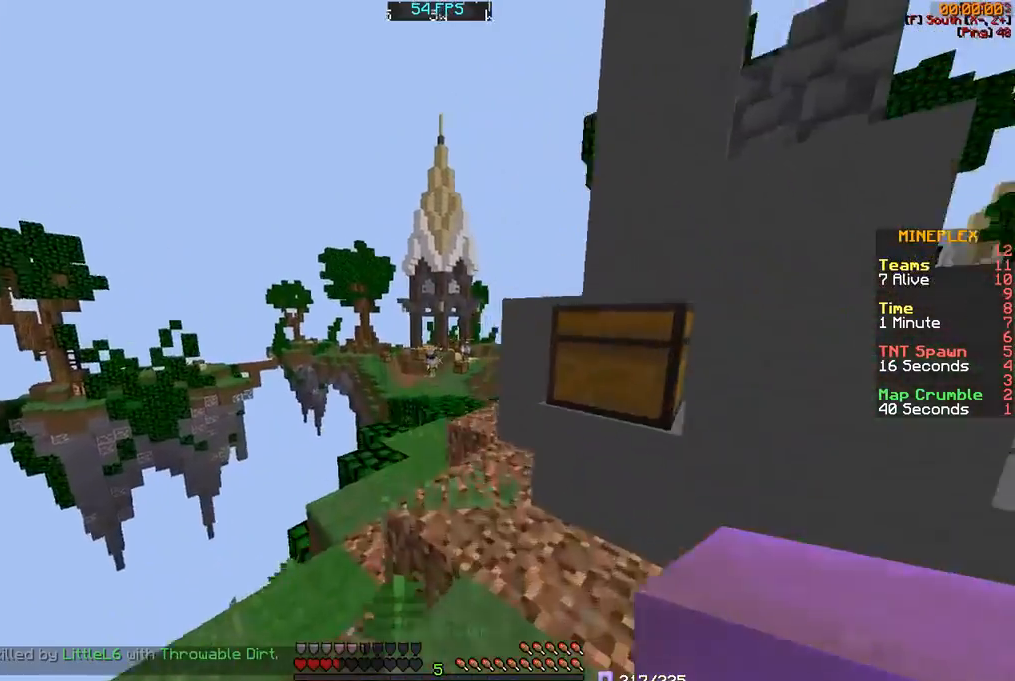
{"keys": [], "mouse": [], "events": [[350, "d", "down"], [450, "w", "up"], [500, "d", "up"]]}
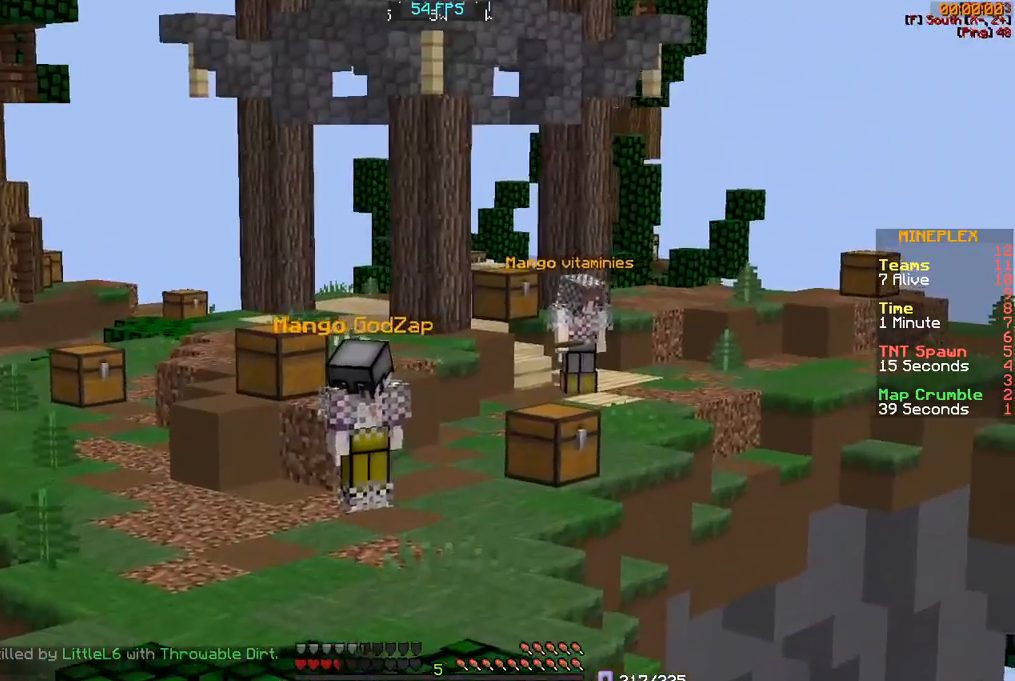
{"keys": ["w"], "mouse": [], "events": [[417, "w", "down"]]}
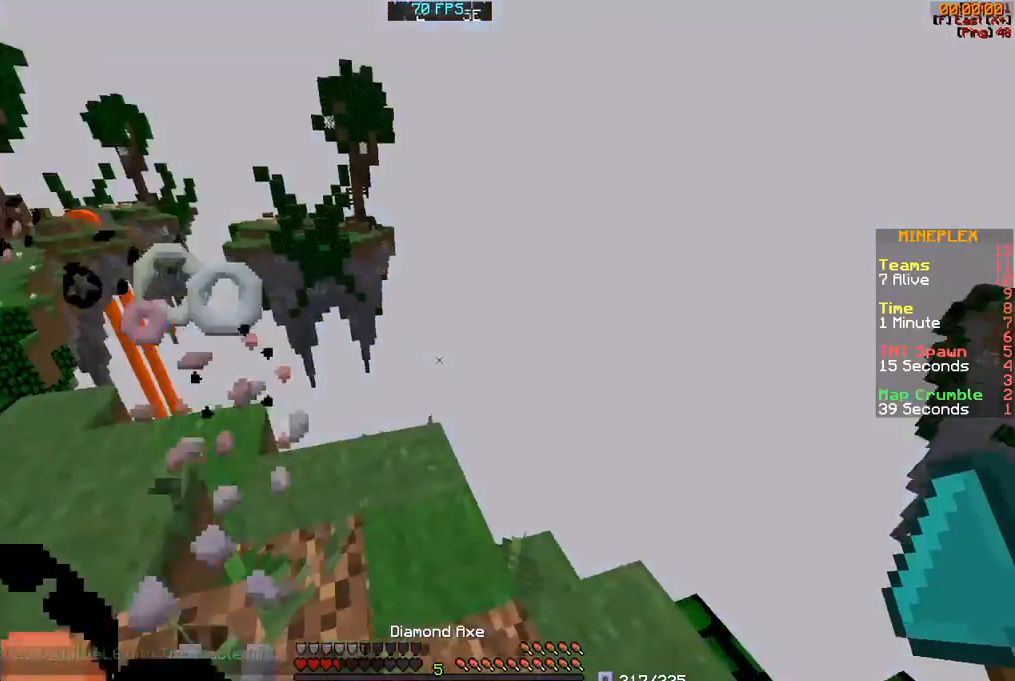
{"keys": ["w"], "mouse": [], "events": [[267, "a", "down"], [467, "a", "up"]]}
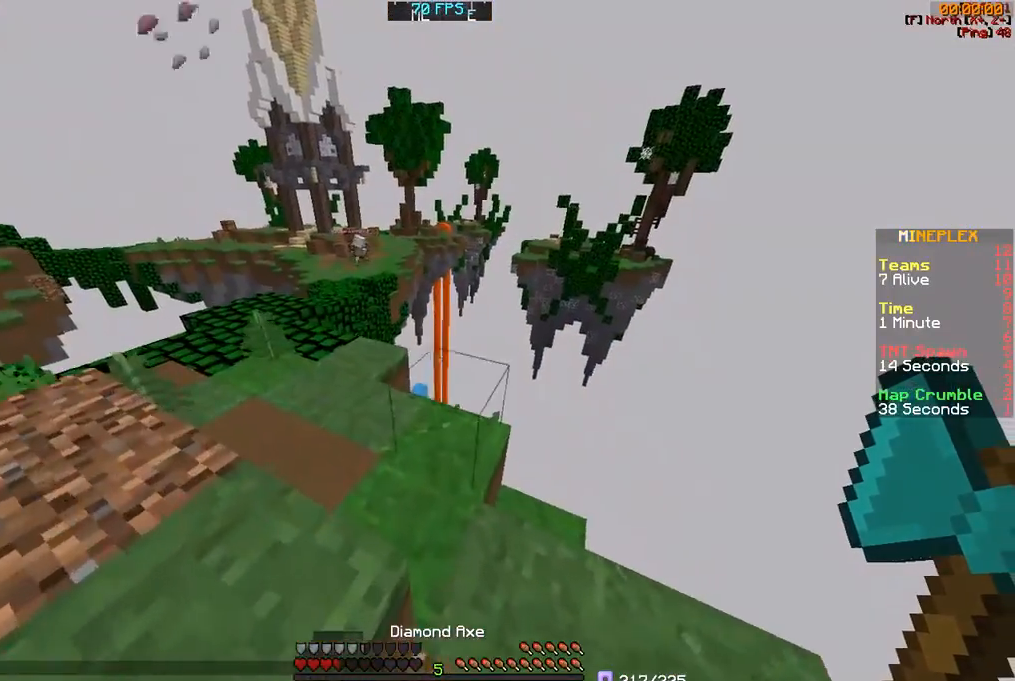
{"keys": ["w"], "mouse": [], "events": []}
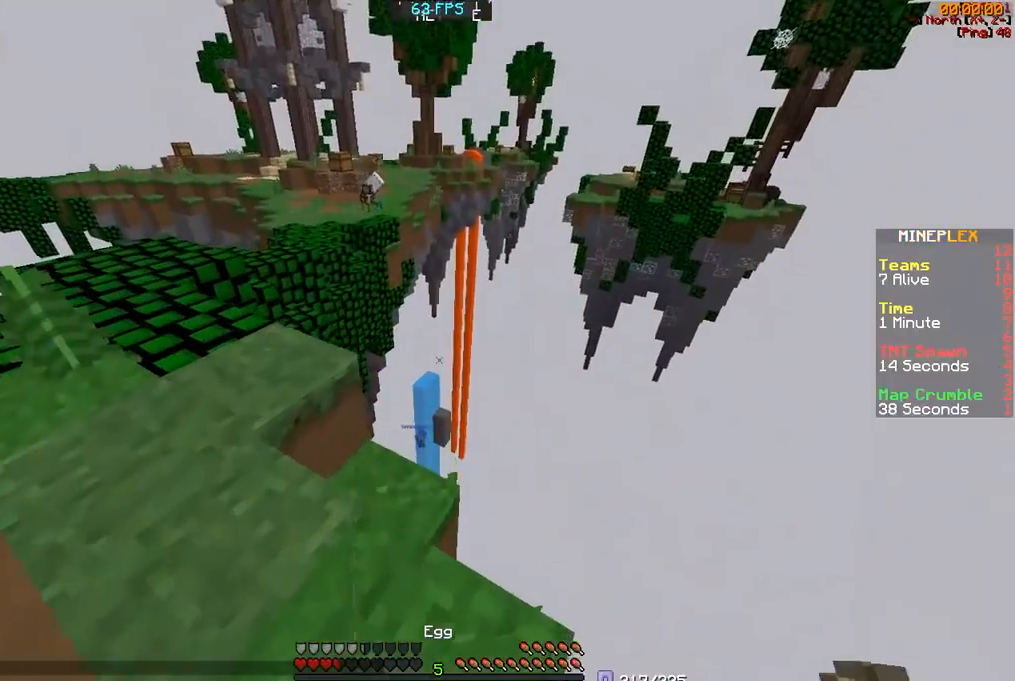
{"keys": ["a", "w"], "mouse": [], "events": [[17, "a", "down"]]}
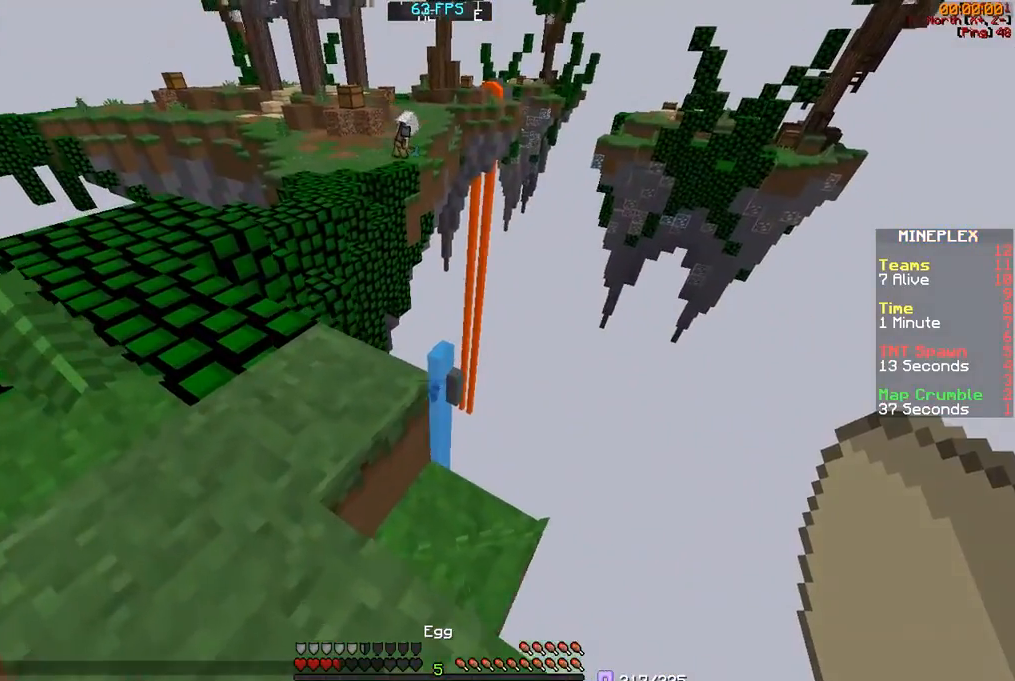
{"keys": ["w"], "mouse": ["right"], "events": [[267, "mouse_right", "down"], [300, "mouse_right", "up"], [367, "a", "up"], [500, "mouse_right", "down"]]}
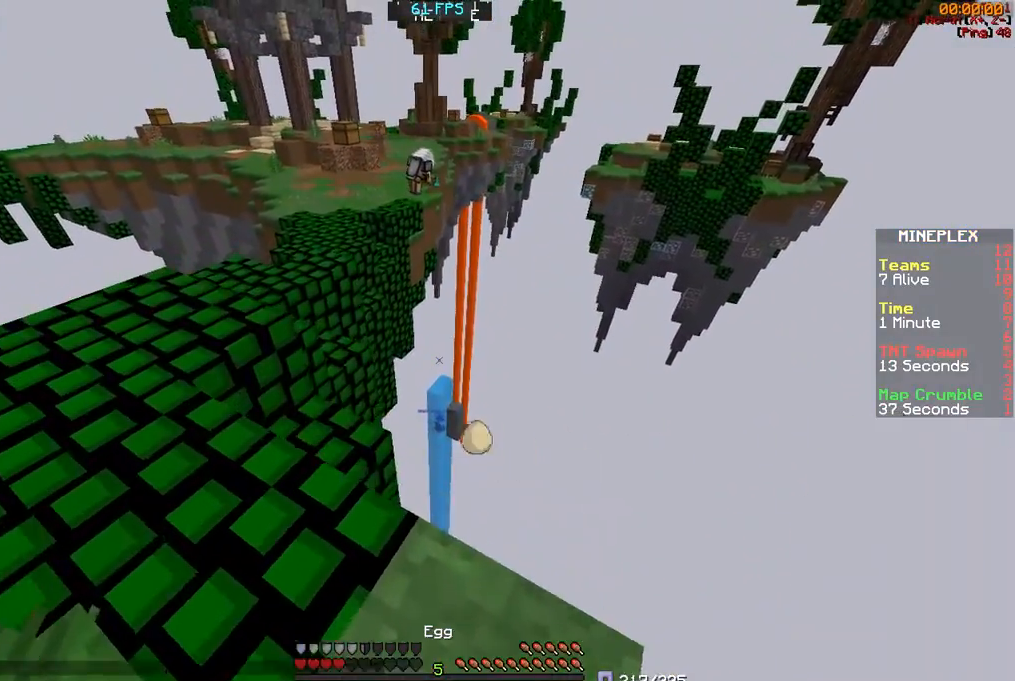
{"keys": ["a", "d"], "mouse": [], "events": [[67, "a", "down"], [67, "mouse_right", "up"], [67, "w", "up"], [167, "mouse_right", "down"], [217, "mouse_right", "up"], [267, "a", "up"], [300, "mouse_right", "down"], [367, "mouse_right", "up"], [400, "d", "down"], [450, "mouse_right", "down"], [500, "a", "down"], [500, "mouse_right", "up"]]}
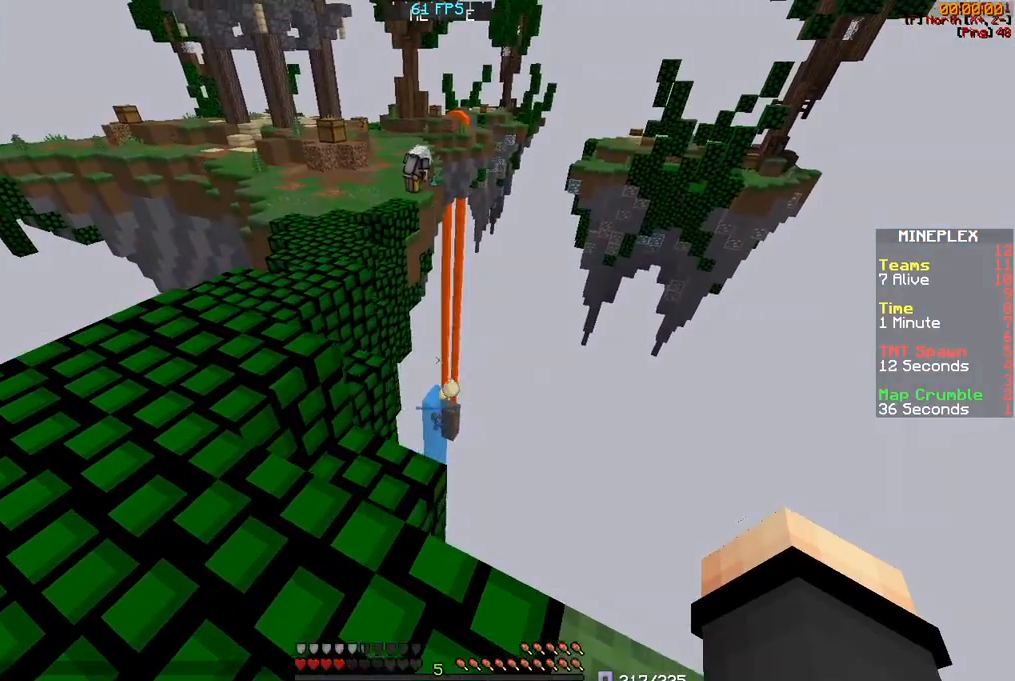
{"keys": ["d"], "mouse": [], "events": [[67, "d", "up"], [100, "mouse_right", "down"], [183, "mouse_right", "up"], [367, "a", "up"], [500, "d", "down"]]}
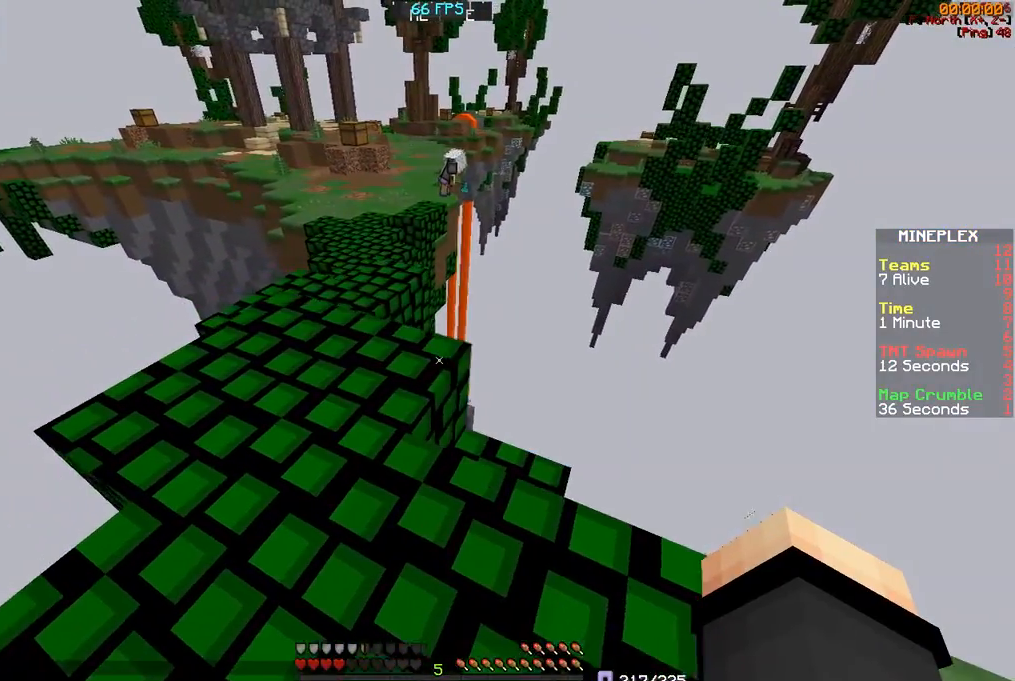
{"keys": [], "mouse": [], "events": [[150, "d", "up"]]}
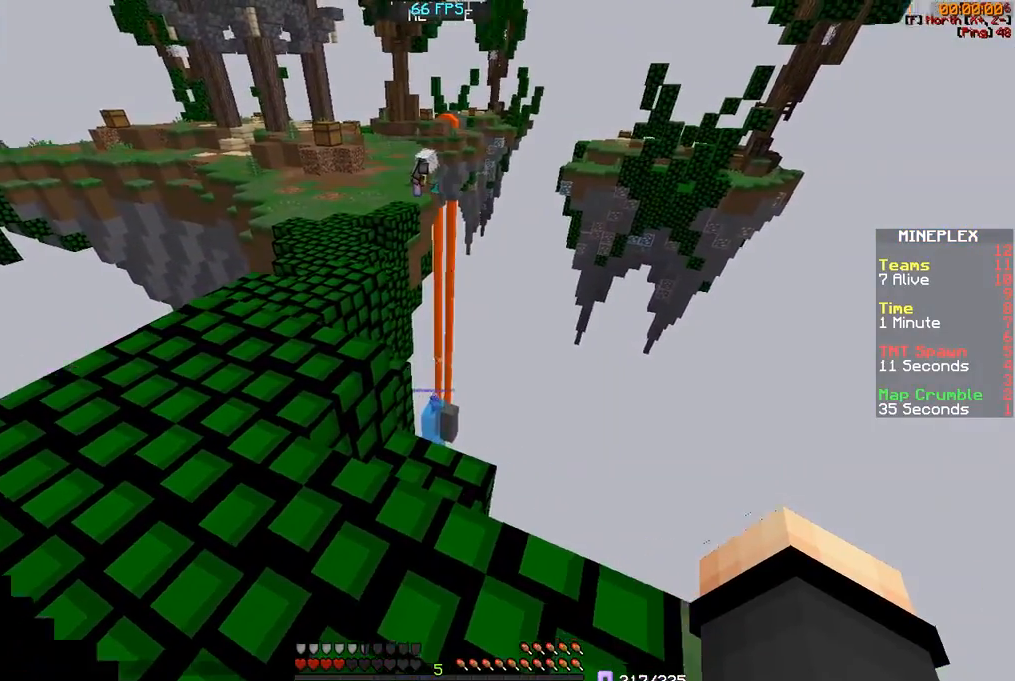
{"keys": ["w"], "mouse": [], "events": [[67, "d", "down"], [350, "w", "down"], [417, "d", "up"]]}
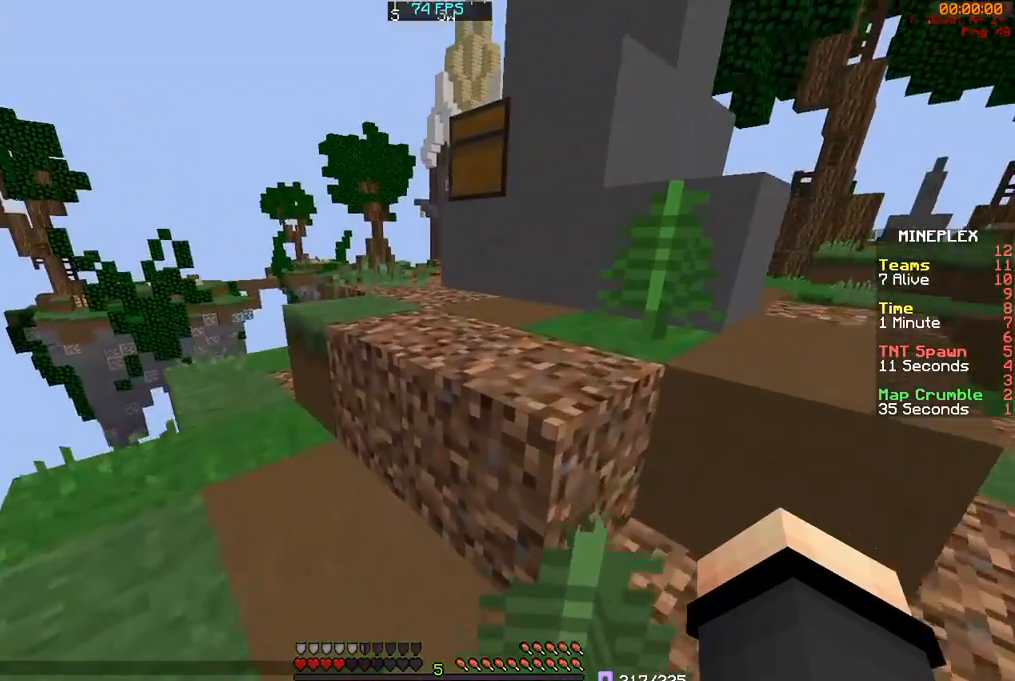
{"keys": ["w"], "mouse": [], "events": [[100, "a", "down"], [250, "a", "up"]]}
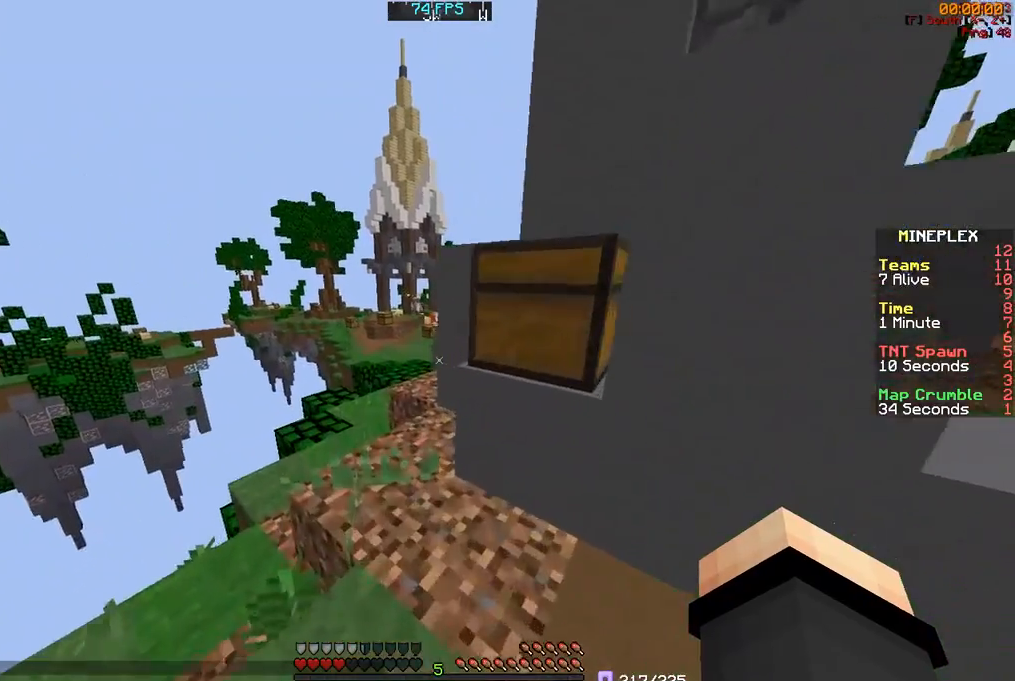
{"keys": [], "mouse": [], "events": [[167, "a", "down"], [250, "a", "up"], [467, "w", "up"]]}
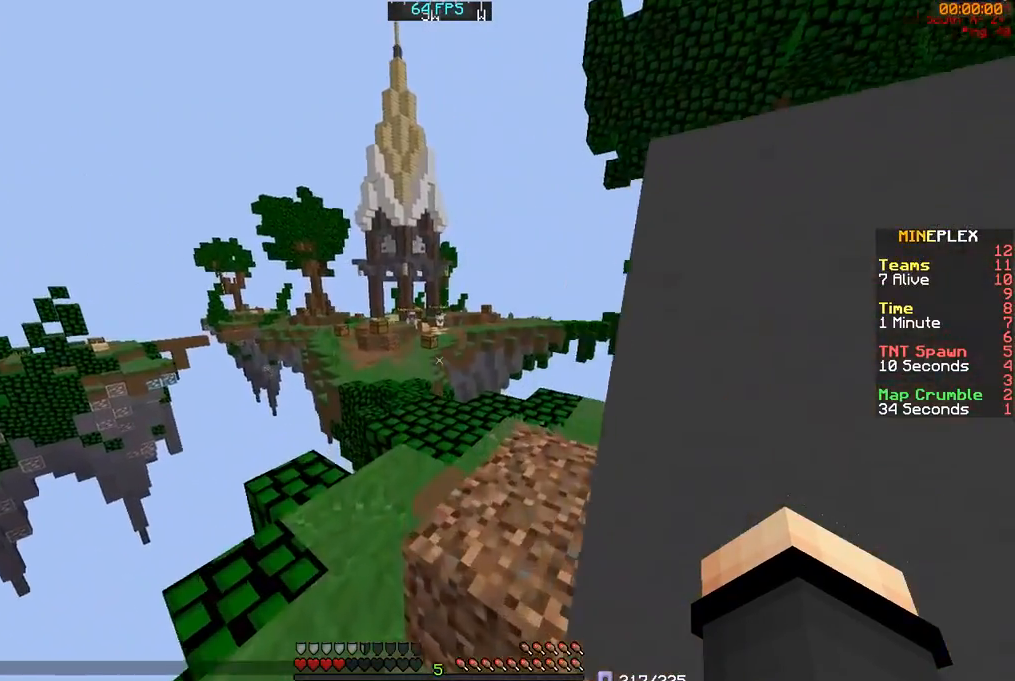
{"keys": [], "mouse": [], "events": [[100, "d", "down"], [250, "d", "up"]]}
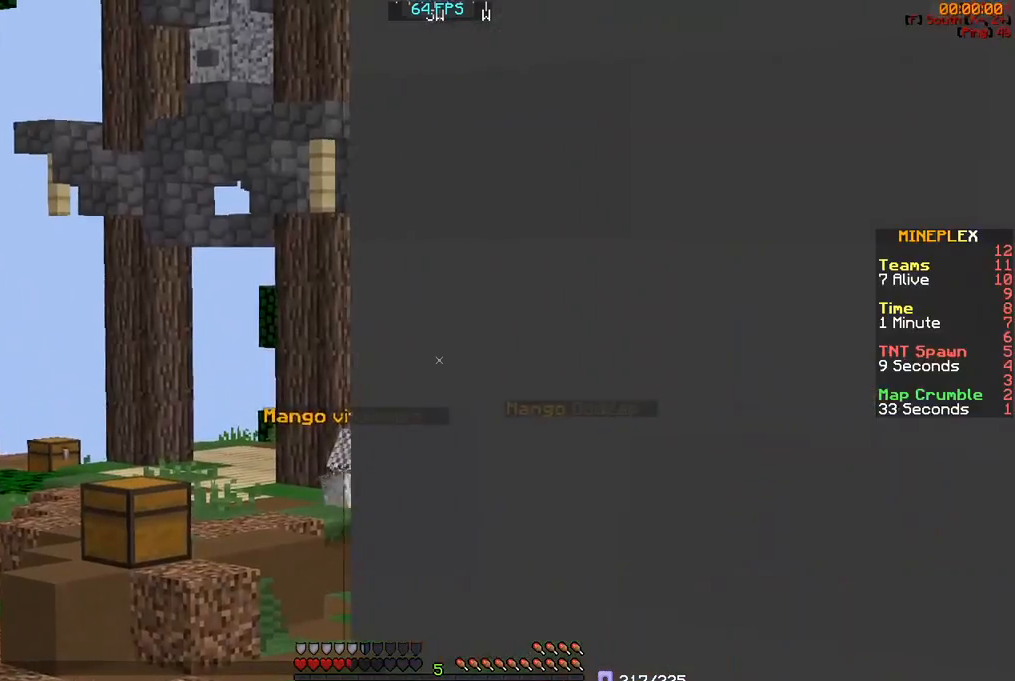
{"keys": ["d", "s"], "mouse": [], "events": [[100, "a", "down"], [250, "a", "up"], [350, "s", "down"], [500, "d", "down"]]}